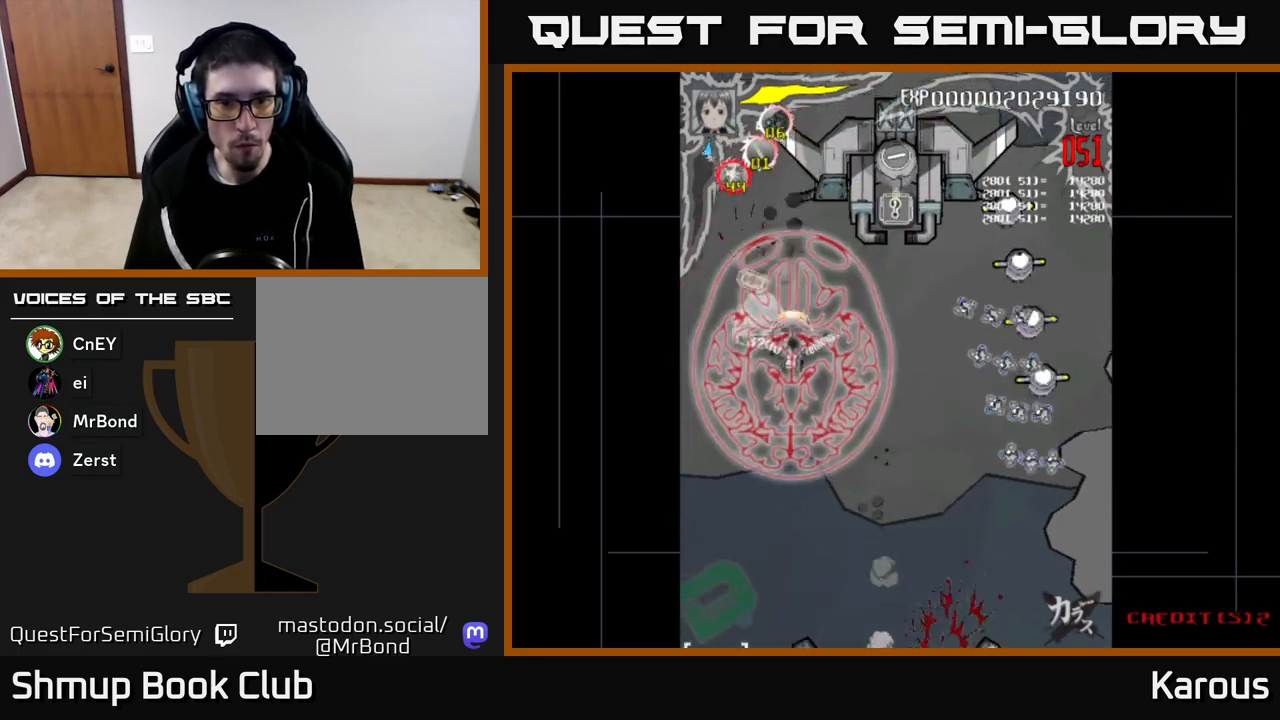
Gameplay with a controller (Xbox layout); each line is a JSON object with the inputs held at the frame after it. "events" lists button and stick changes between this image and that frame as [ms after this image, input, new state], when the widget could be followed in between.
{"buttons": ["DPAD_RIGHT"], "left_stick": "center", "right_stick": "center", "events": [[50, "DPAD_DOWN", "up"]]}
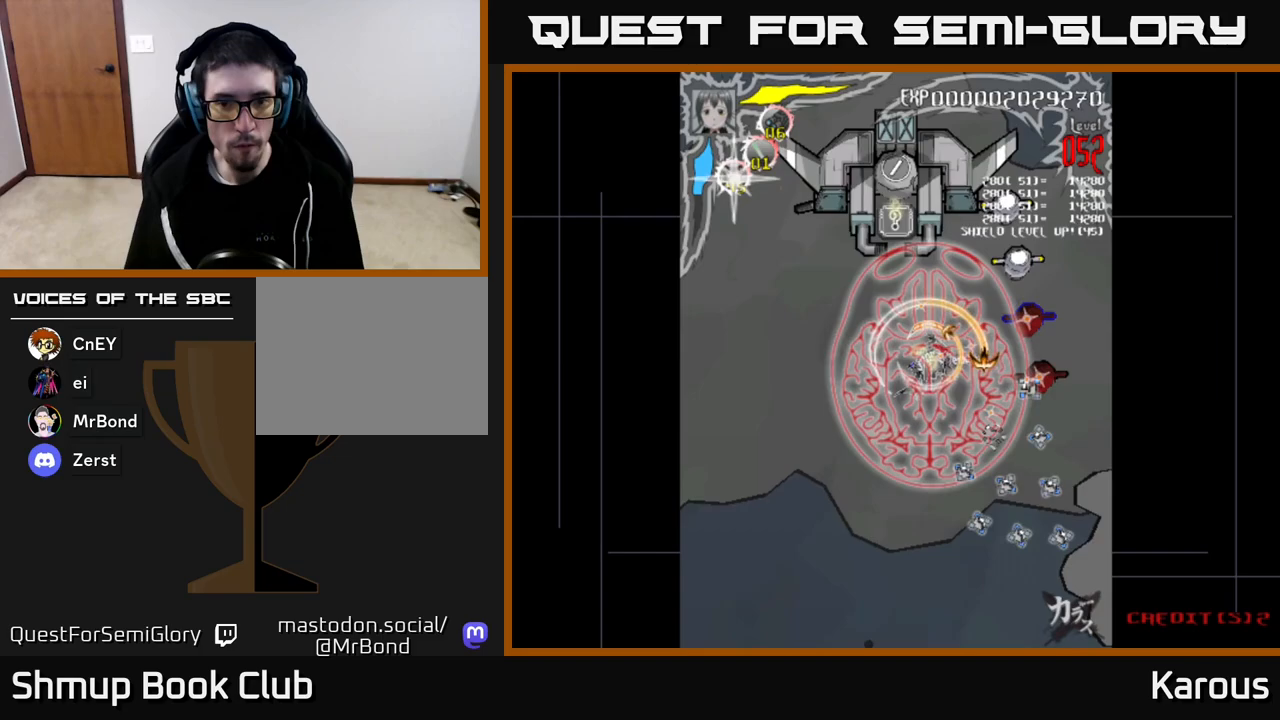
{"buttons": ["DPAD_UP"], "left_stick": "center", "right_stick": "center", "events": [[267, "DPAD_DOWN", "down"], [450, "DPAD_DOWN", "up"], [467, "DPAD_RIGHT", "up"], [483, "DPAD_UP", "down"]]}
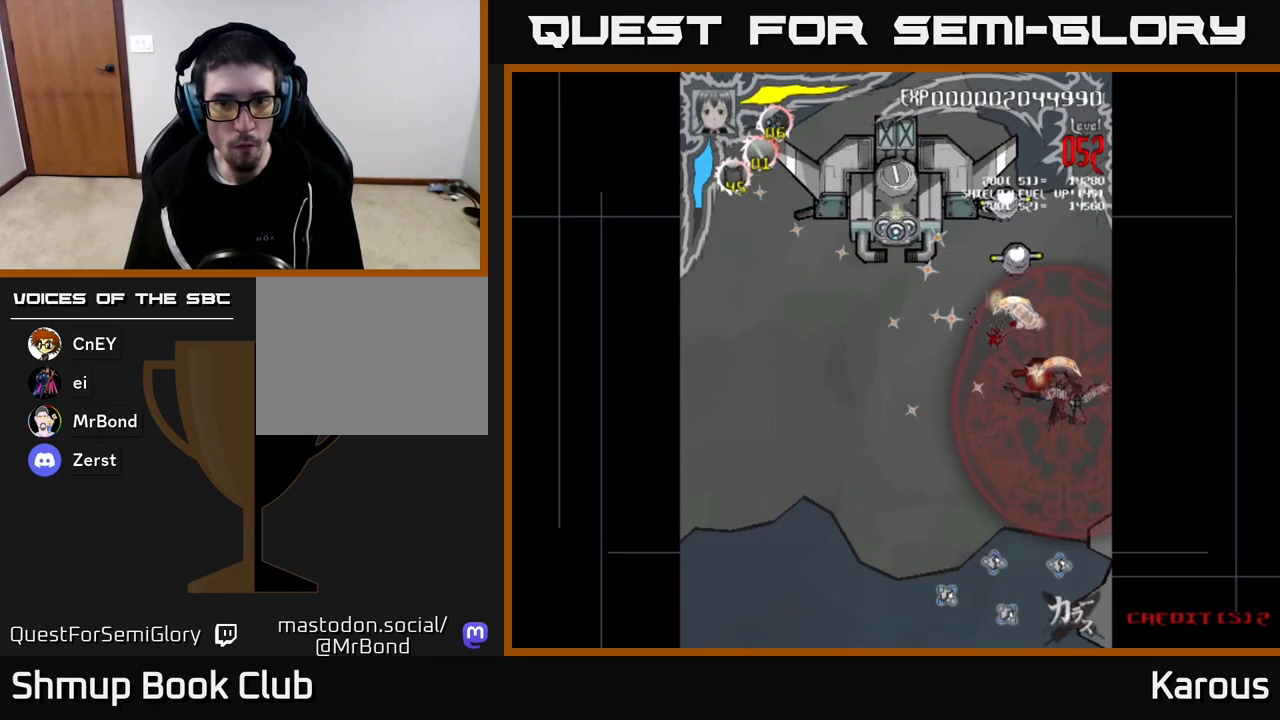
{"buttons": ["DPAD_UP"], "left_stick": "center", "right_stick": "center", "events": [[17, "DPAD_LEFT", "down"], [183, "DPAD_LEFT", "up"], [350, "DPAD_LEFT", "down"], [450, "DPAD_LEFT", "up"]]}
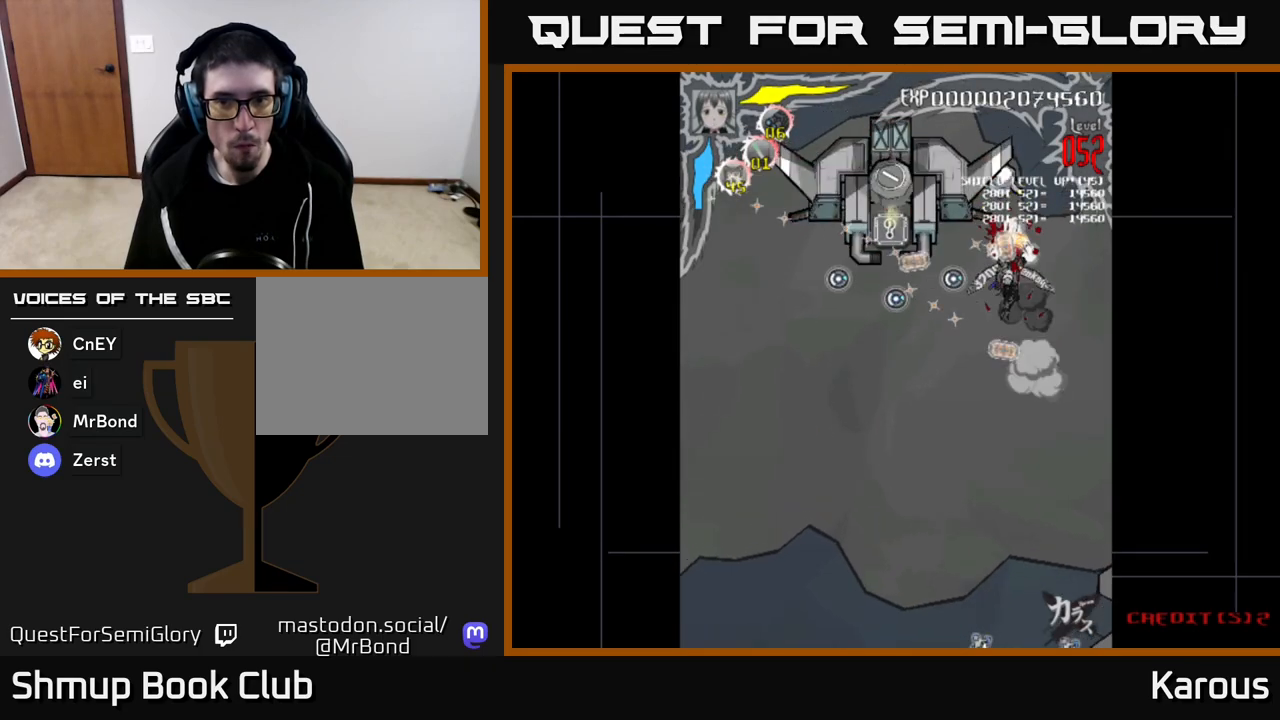
{"buttons": ["A", "DPAD_LEFT"], "left_stick": "center", "right_stick": "center", "events": [[100, "A", "down"], [283, "DPAD_LEFT", "down"], [367, "DPAD_LEFT", "up"], [467, "DPAD_LEFT", "down"], [500, "DPAD_UP", "up"]]}
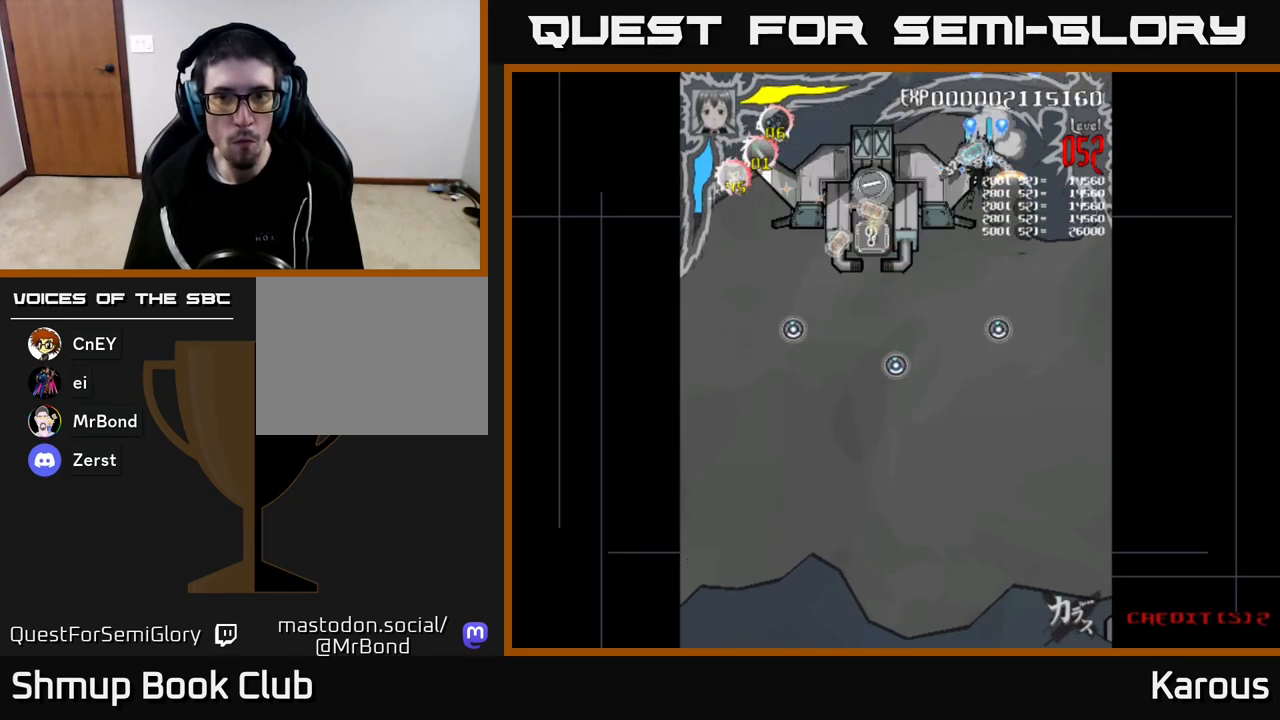
{"buttons": [], "left_stick": "center", "right_stick": "center", "events": [[100, "A", "up"], [117, "DPAD_DOWN", "down"], [200, "A", "down"], [233, "A", "up"], [483, "DPAD_LEFT", "up"], [500, "DPAD_DOWN", "up"]]}
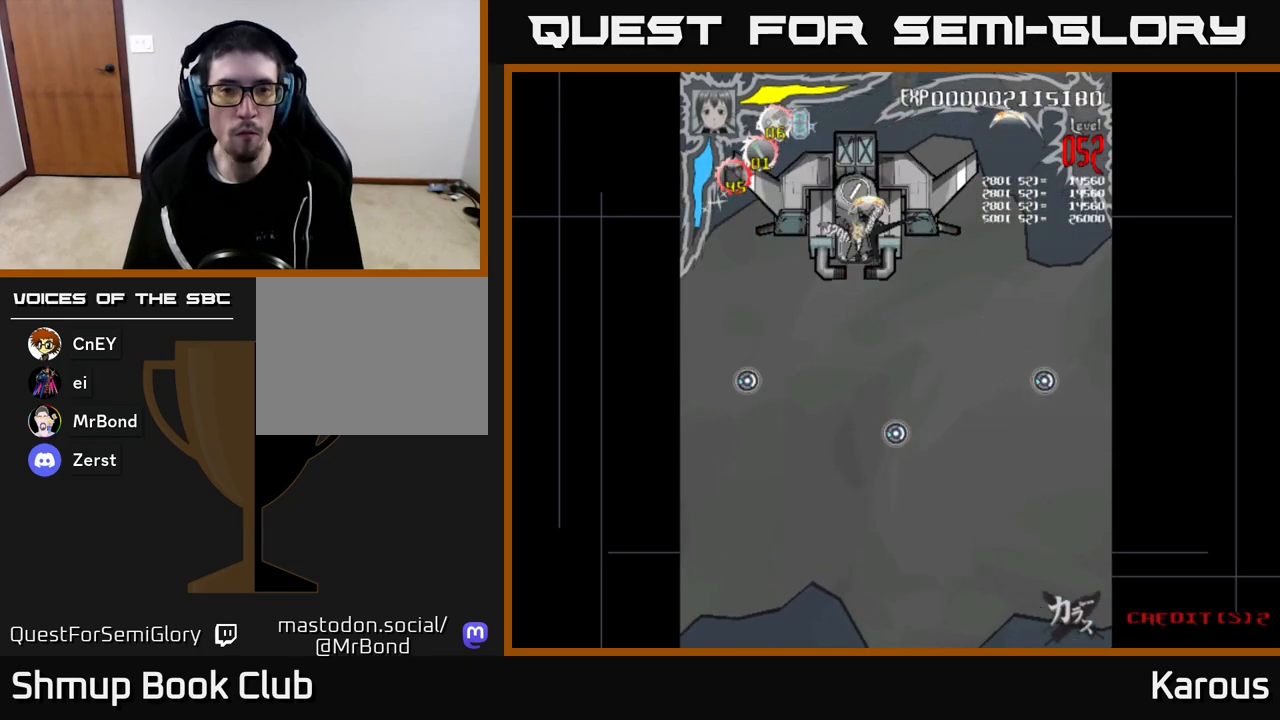
{"buttons": [], "left_stick": "center", "right_stick": "center", "events": [[300, "DPAD_LEFT", "down"], [383, "DPAD_LEFT", "up"]]}
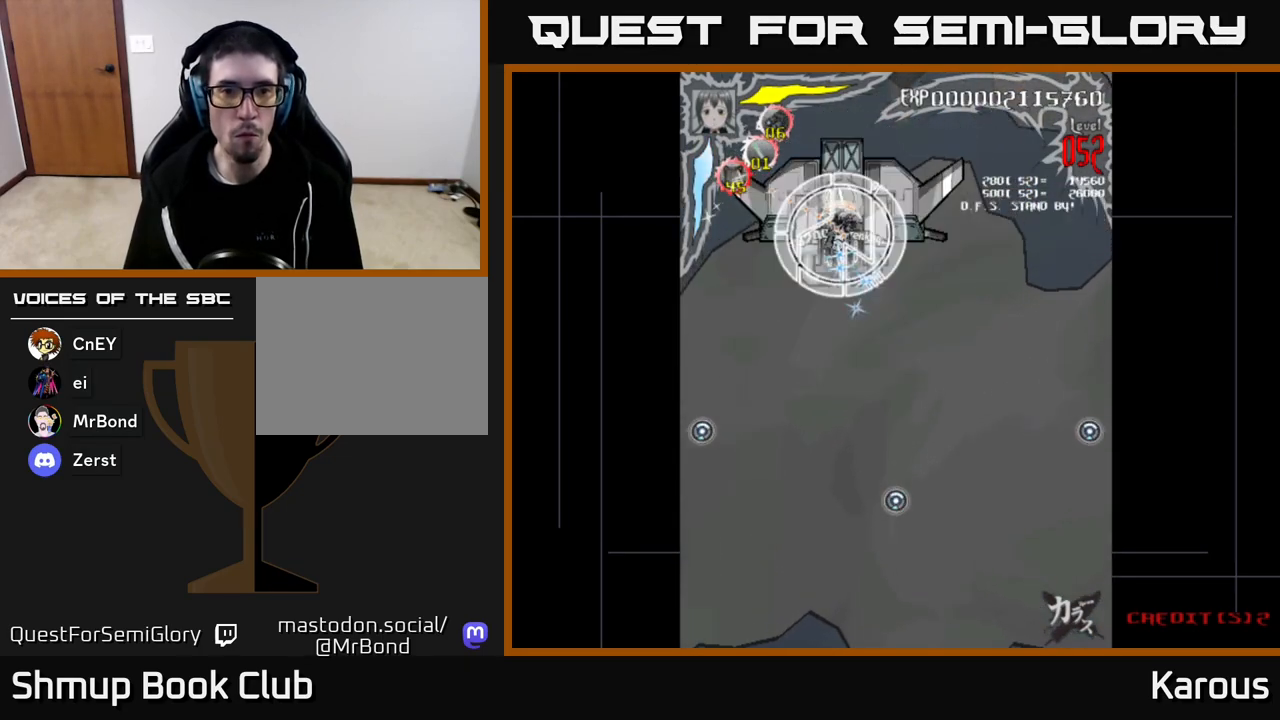
{"buttons": [], "left_stick": "center", "right_stick": "center", "events": []}
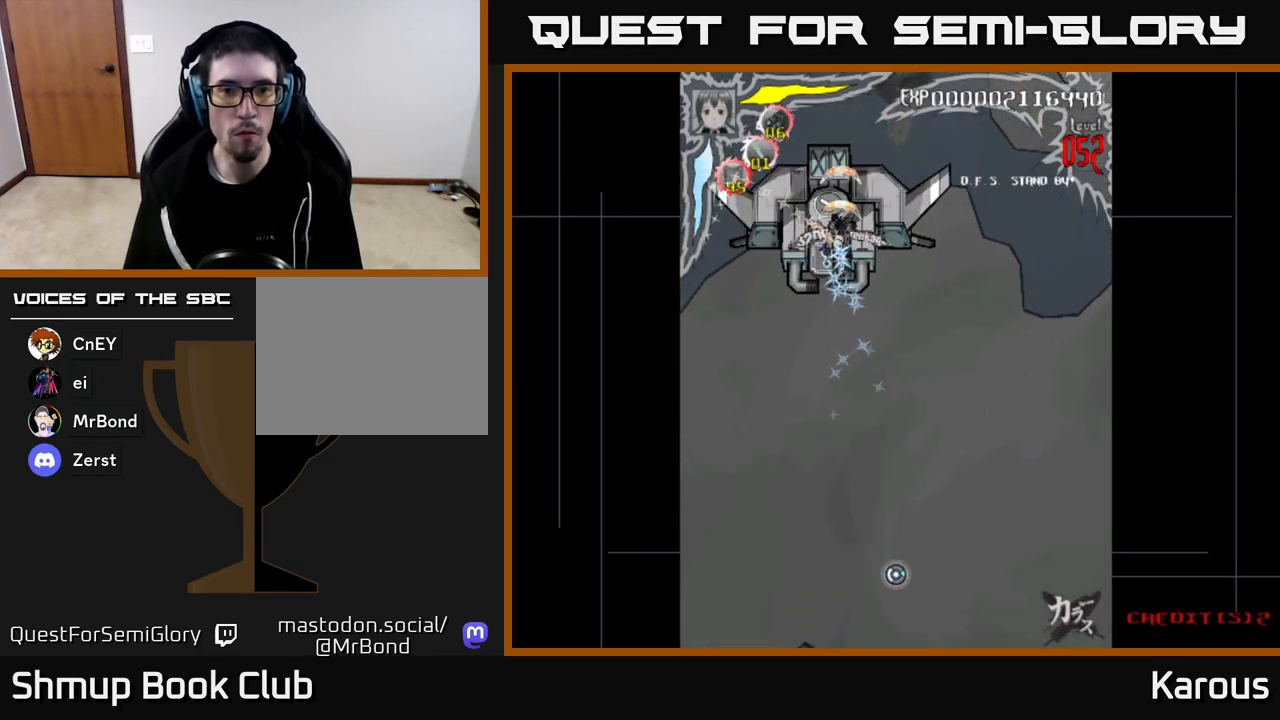
{"buttons": ["A"], "left_stick": "center", "right_stick": "center", "events": [[183, "DPAD_DOWN", "down"], [300, "DPAD_DOWN", "up"], [367, "A", "down"]]}
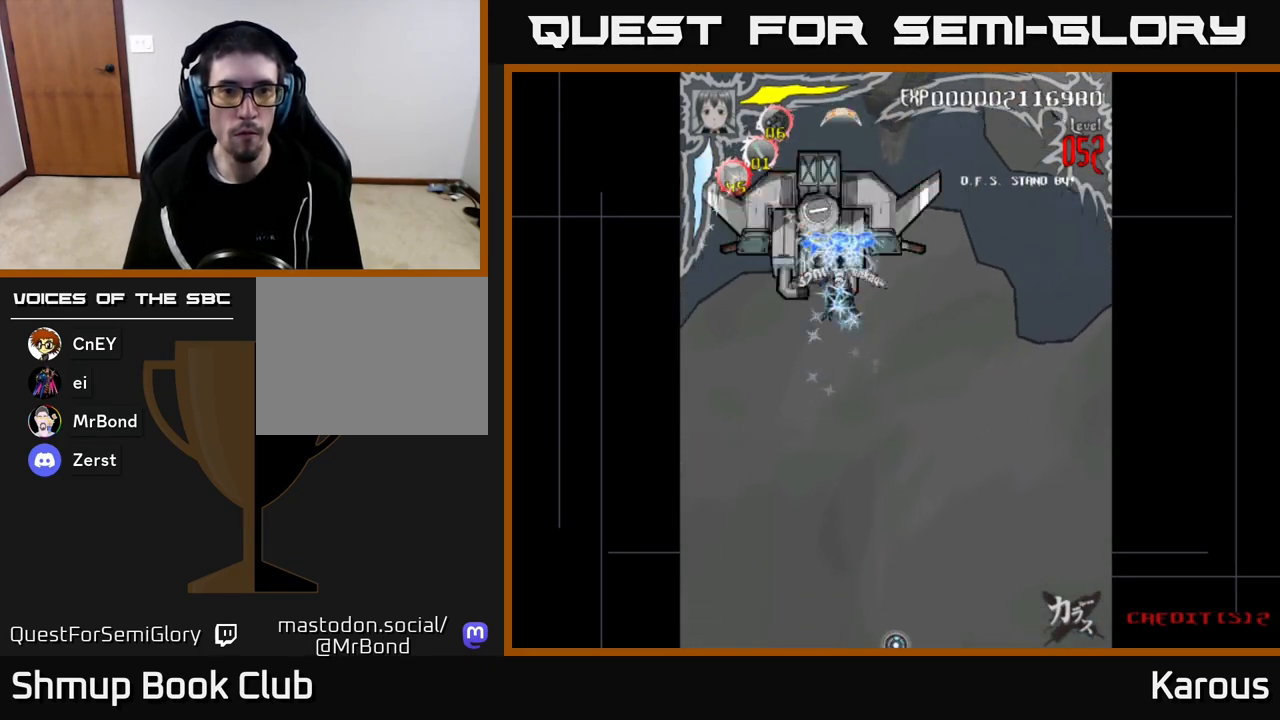
{"buttons": ["A", "DPAD_LEFT"], "left_stick": "center", "right_stick": "center", "events": [[17, "DPAD_DOWN", "down"], [150, "DPAD_DOWN", "up"], [450, "DPAD_LEFT", "down"]]}
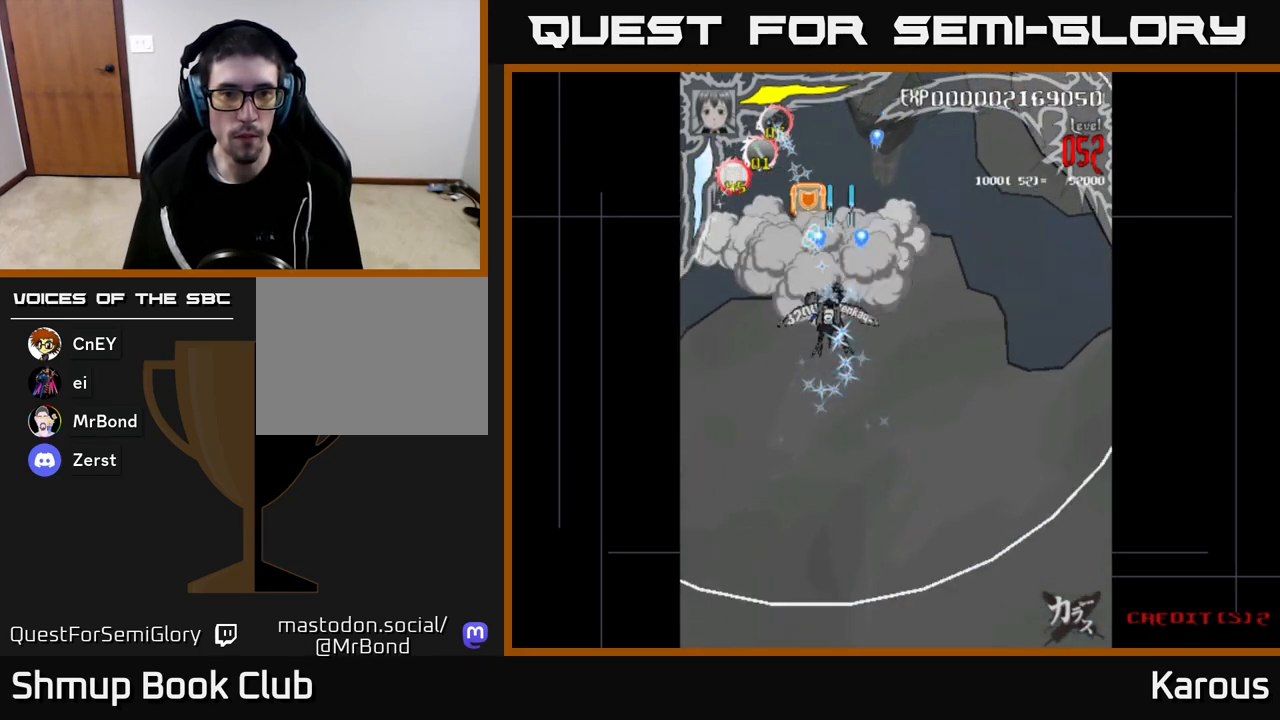
{"buttons": ["DPAD_UP"], "left_stick": "center", "right_stick": "center", "events": [[17, "DPAD_LEFT", "up"], [183, "A", "up"], [283, "DPAD_UP", "down"]]}
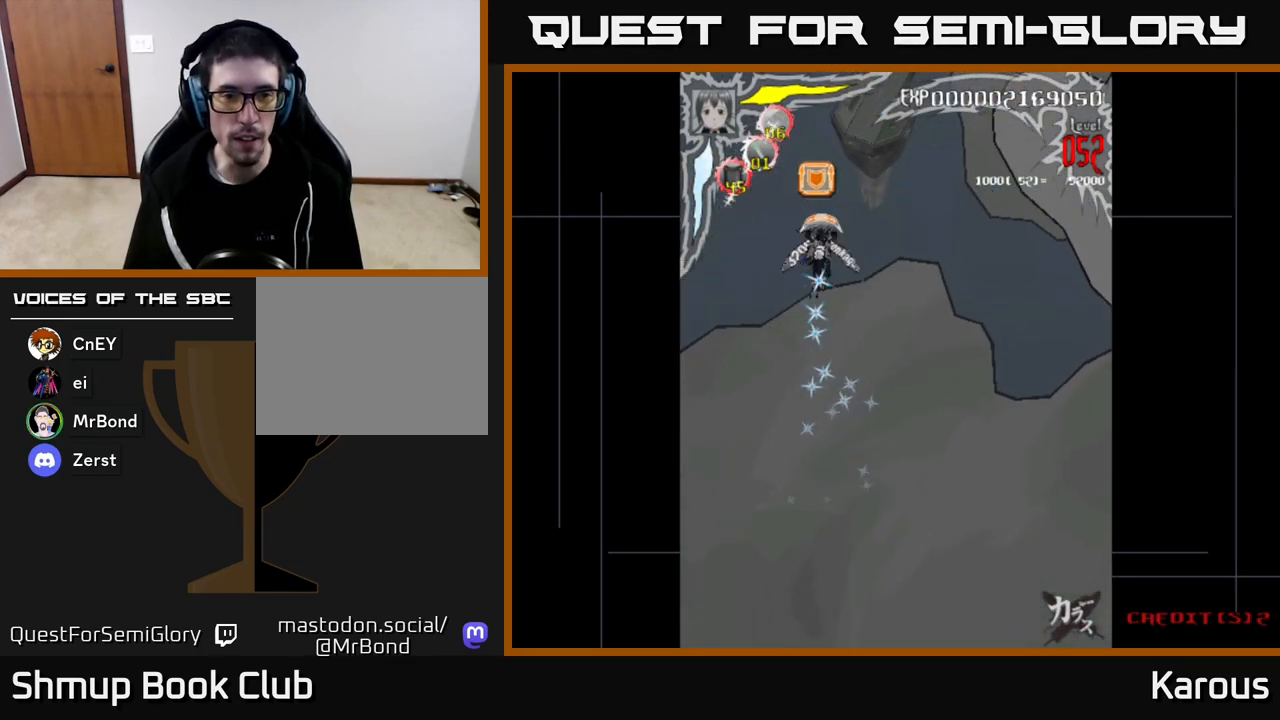
{"buttons": ["DPAD_DOWN", "DPAD_RIGHT"], "left_stick": "center", "right_stick": "center", "events": [[300, "DPAD_UP", "up"], [333, "DPAD_RIGHT", "down"], [383, "DPAD_DOWN", "down"]]}
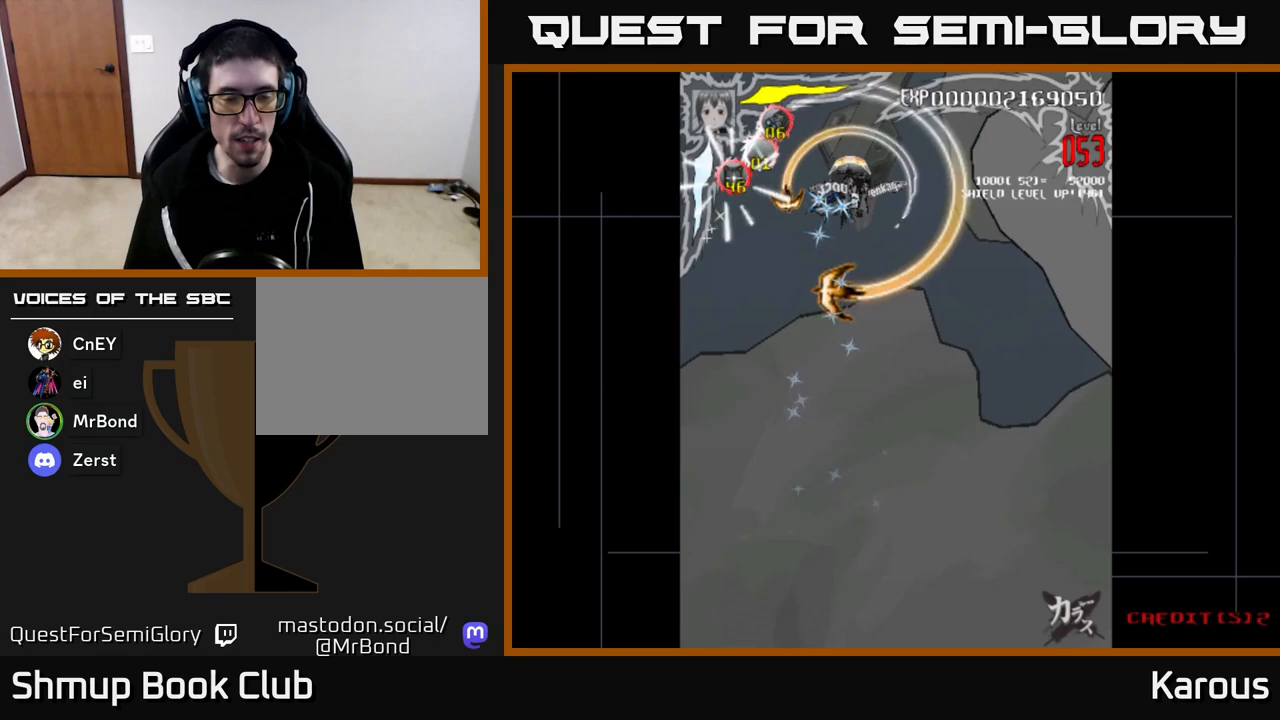
{"buttons": ["DPAD_DOWN"], "left_stick": "center", "right_stick": "center", "events": [[317, "DPAD_RIGHT", "up"]]}
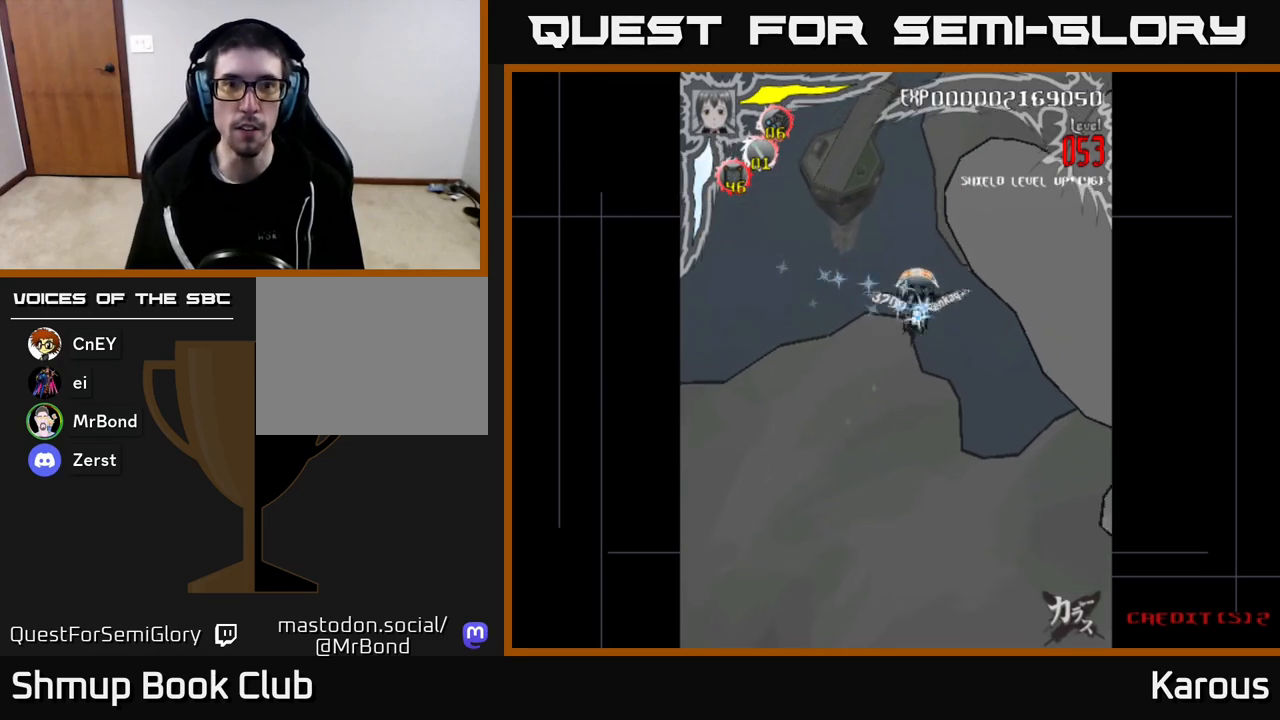
{"buttons": ["DPAD_DOWN", "DPAD_RIGHT"], "left_stick": "center", "right_stick": "center", "events": [[283, "DPAD_RIGHT", "down"]]}
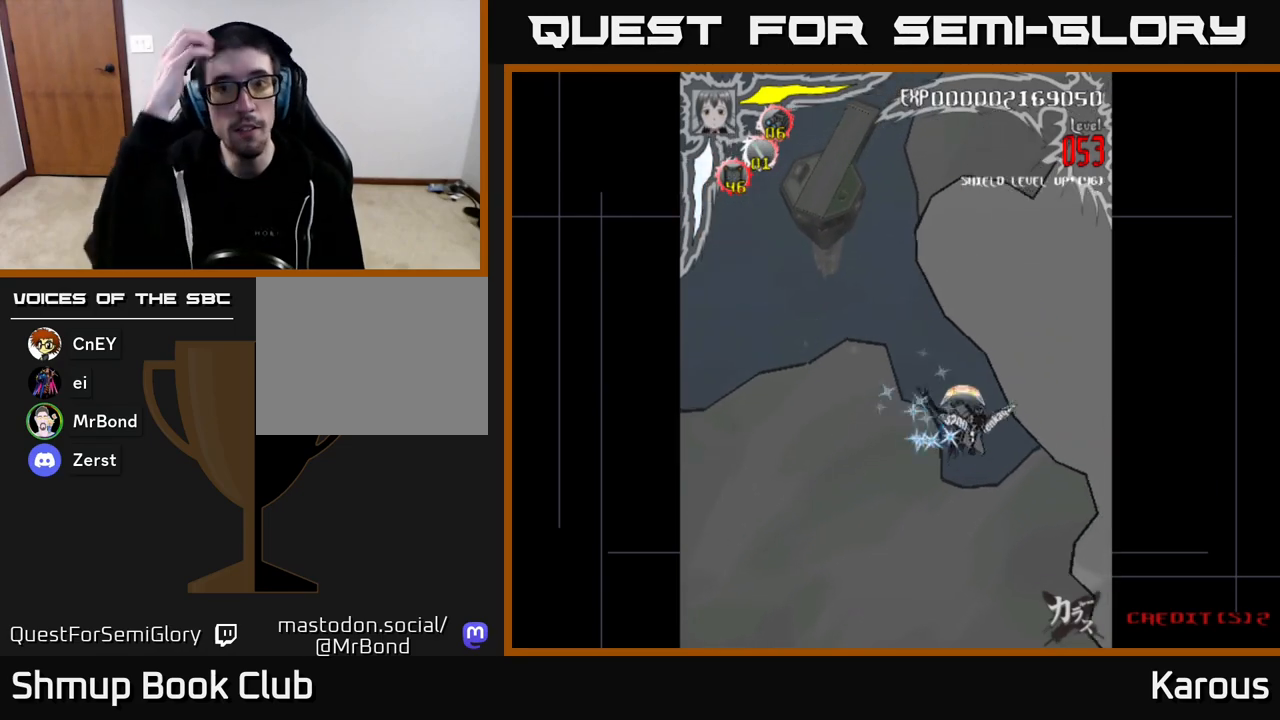
{"buttons": ["DPAD_DOWN"], "left_stick": "center", "right_stick": "center", "events": [[200, "DPAD_RIGHT", "up"]]}
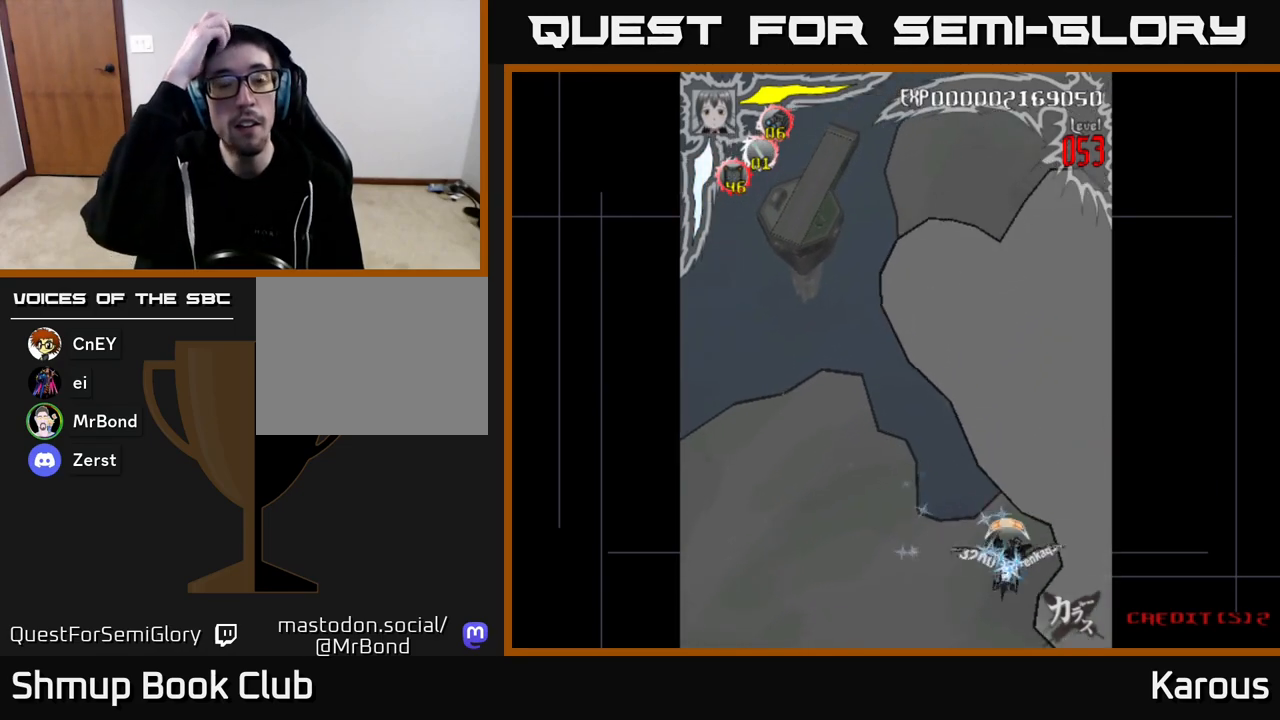
{"buttons": [], "left_stick": "center", "right_stick": "center", "events": [[17, "DPAD_DOWN", "up"]]}
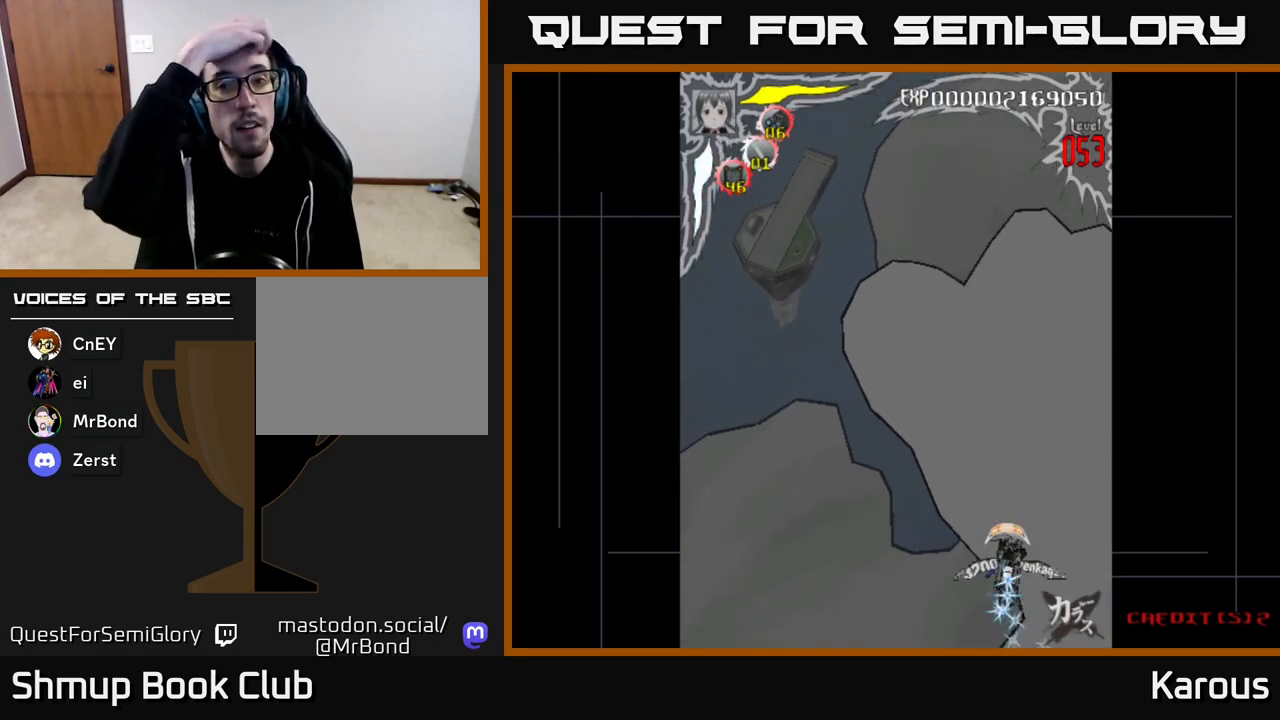
{"buttons": [], "left_stick": "center", "right_stick": "center", "events": []}
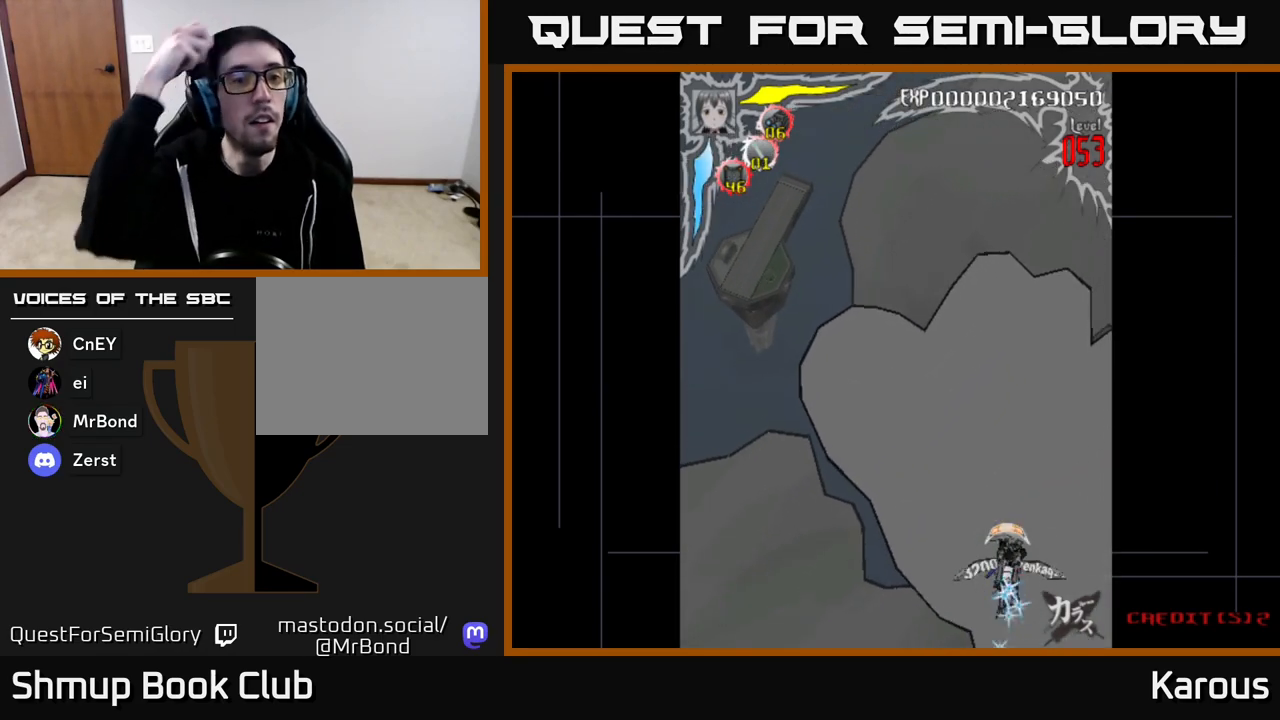
{"buttons": ["DPAD_LEFT"], "left_stick": "center", "right_stick": "center", "events": [[450, "DPAD_LEFT", "down"]]}
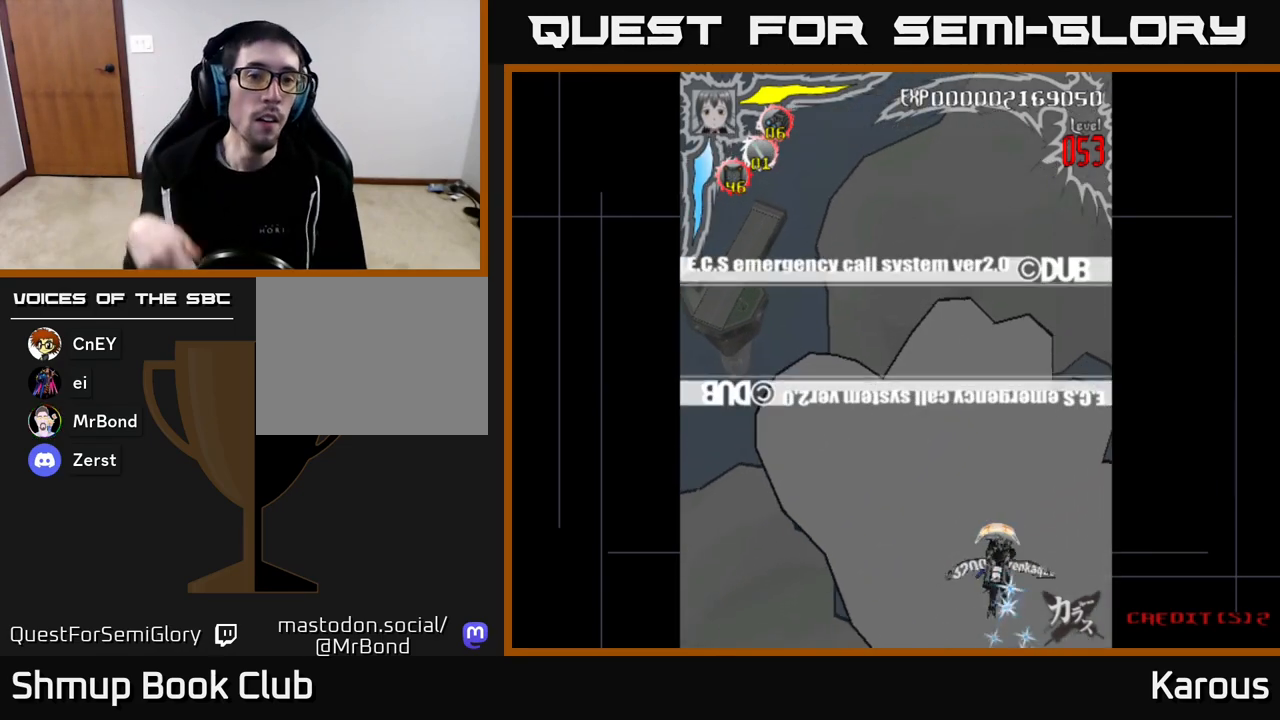
{"buttons": [], "left_stick": "center", "right_stick": "center", "events": [[150, "DPAD_LEFT", "up"]]}
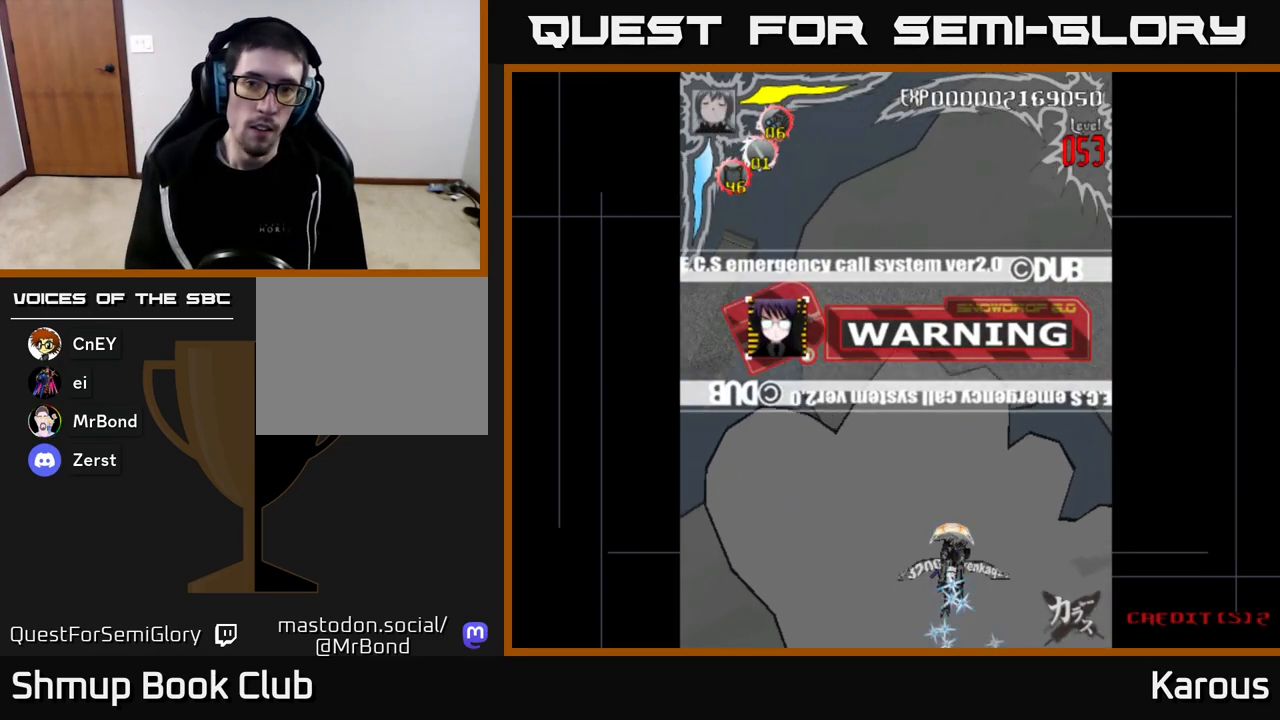
{"buttons": ["DPAD_UP"], "left_stick": "center", "right_stick": "center", "events": [[433, "DPAD_UP", "down"]]}
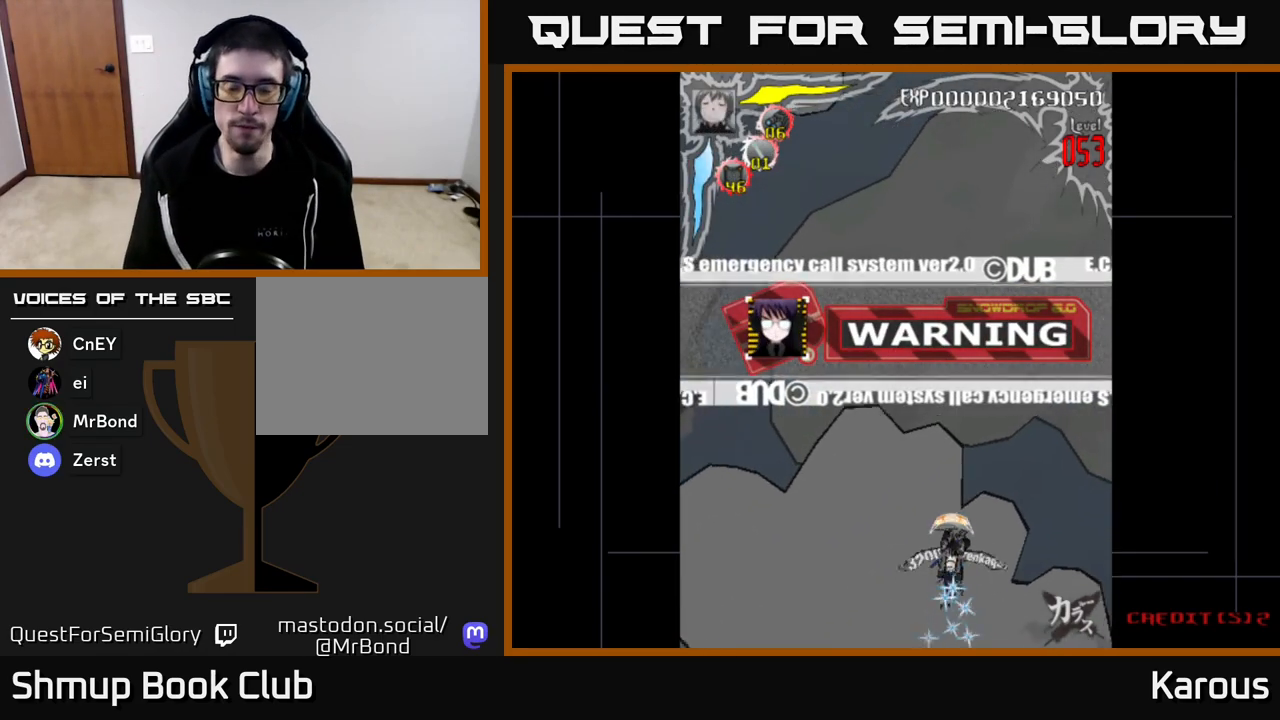
{"buttons": ["A"], "left_stick": "center", "right_stick": "center", "events": [[67, "DPAD_LEFT", "down"], [267, "DPAD_LEFT", "up"], [267, "DPAD_UP", "up"], [300, "A", "down"]]}
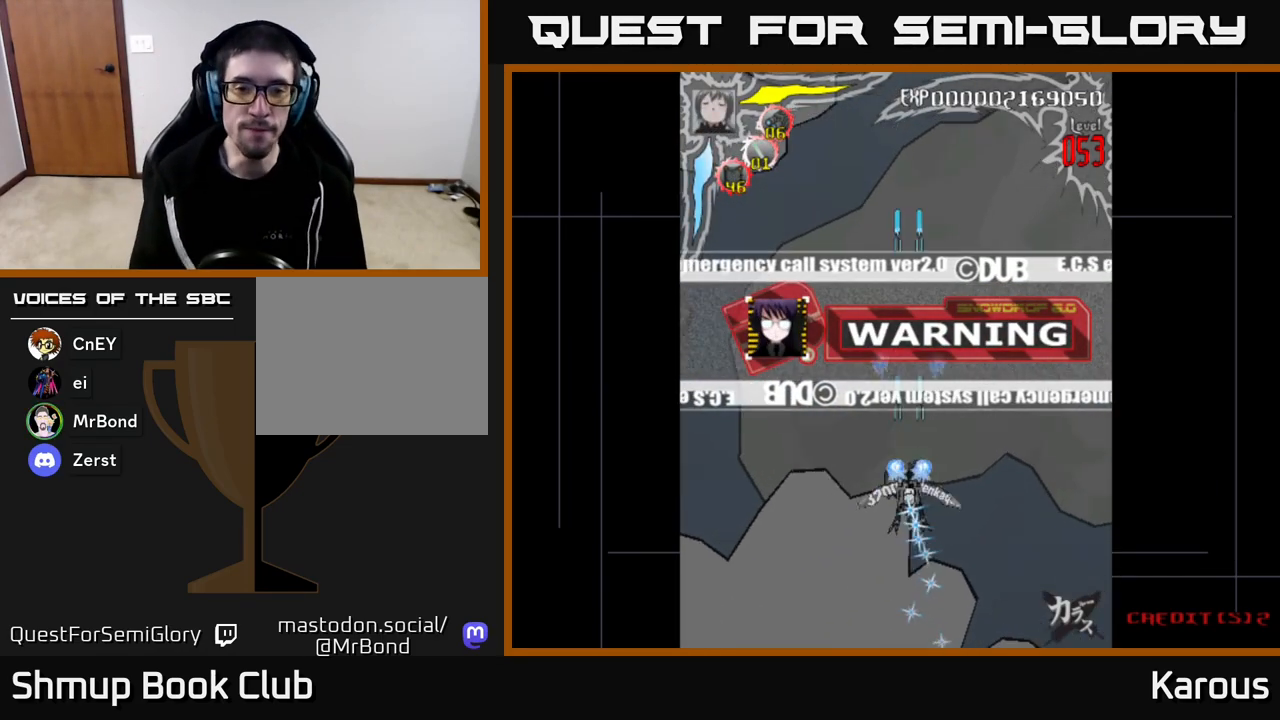
{"buttons": ["A"], "left_stick": "center", "right_stick": "center", "events": [[200, "DPAD_LEFT", "down"], [283, "DPAD_LEFT", "up"]]}
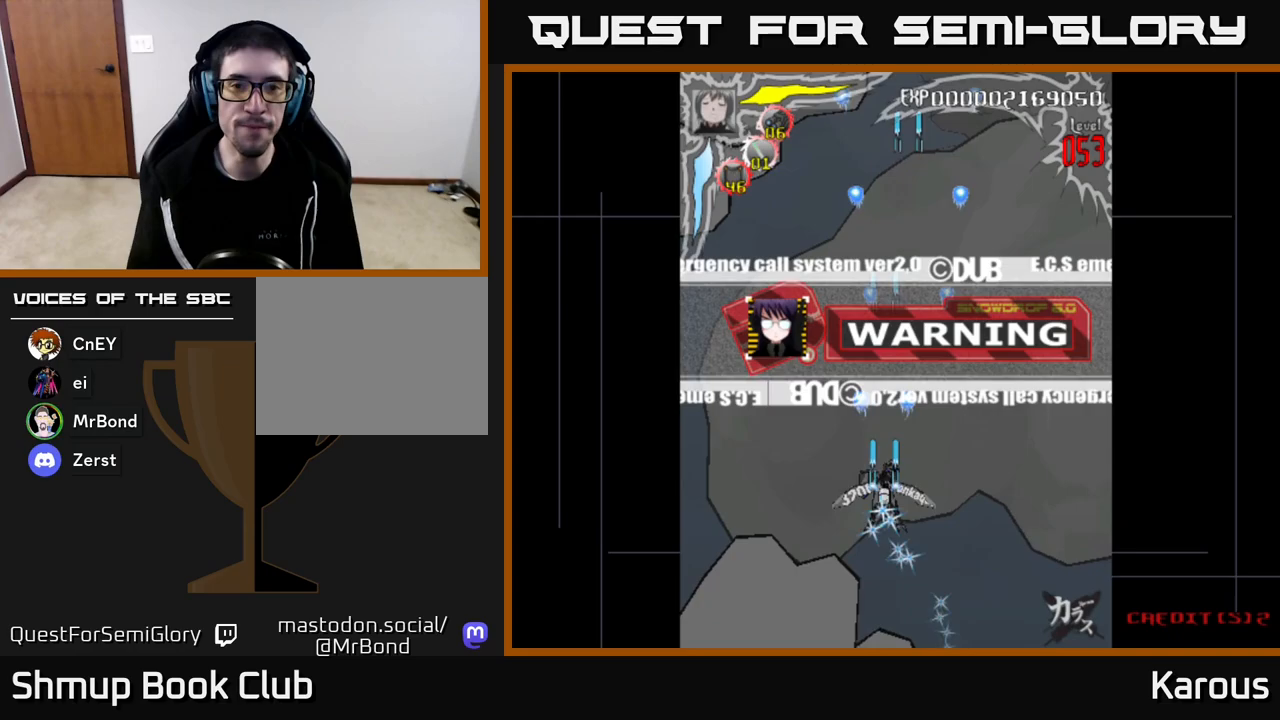
{"buttons": ["A", "DPAD_DOWN"], "left_stick": "center", "right_stick": "center", "events": [[317, "DPAD_RIGHT", "down"], [400, "DPAD_DOWN", "down"], [433, "DPAD_RIGHT", "up"]]}
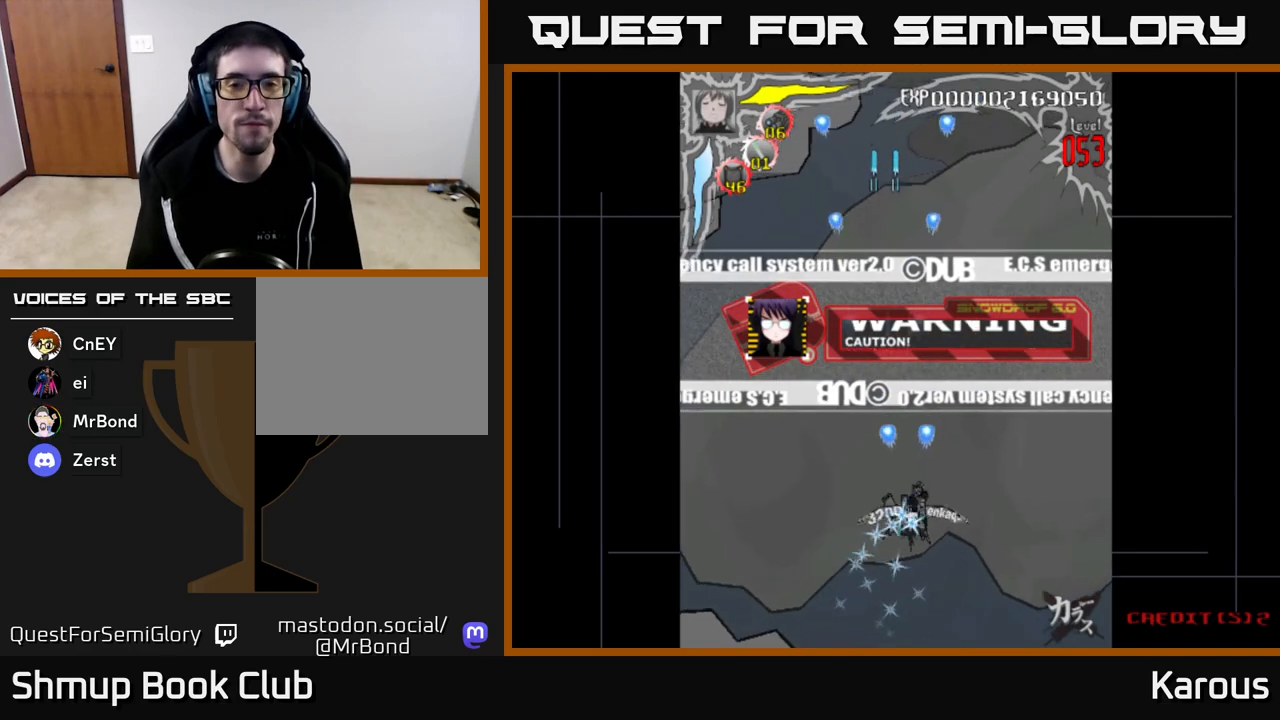
{"buttons": ["A", "DPAD_UP"], "left_stick": "center", "right_stick": "center", "events": [[83, "DPAD_DOWN", "up"], [383, "DPAD_UP", "down"]]}
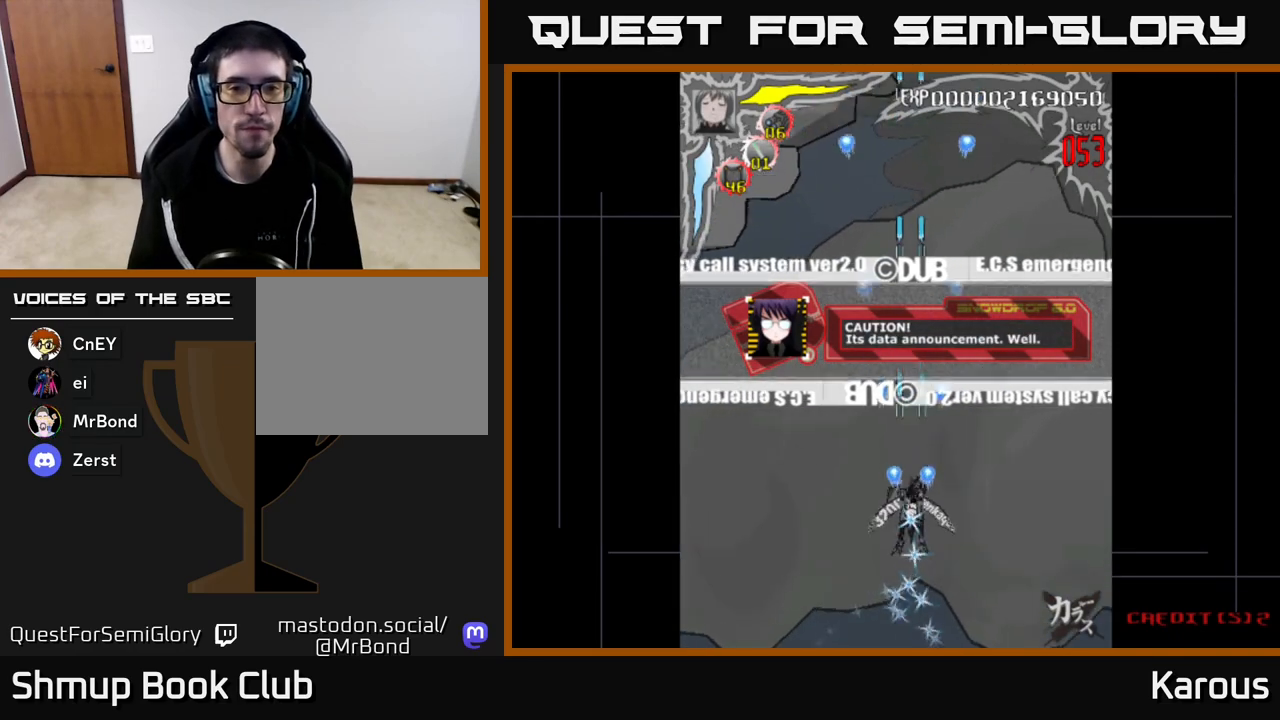
{"buttons": ["A"], "left_stick": "center", "right_stick": "center", "events": [[317, "DPAD_UP", "up"], [417, "DPAD_UP", "down"], [450, "DPAD_UP", "up"]]}
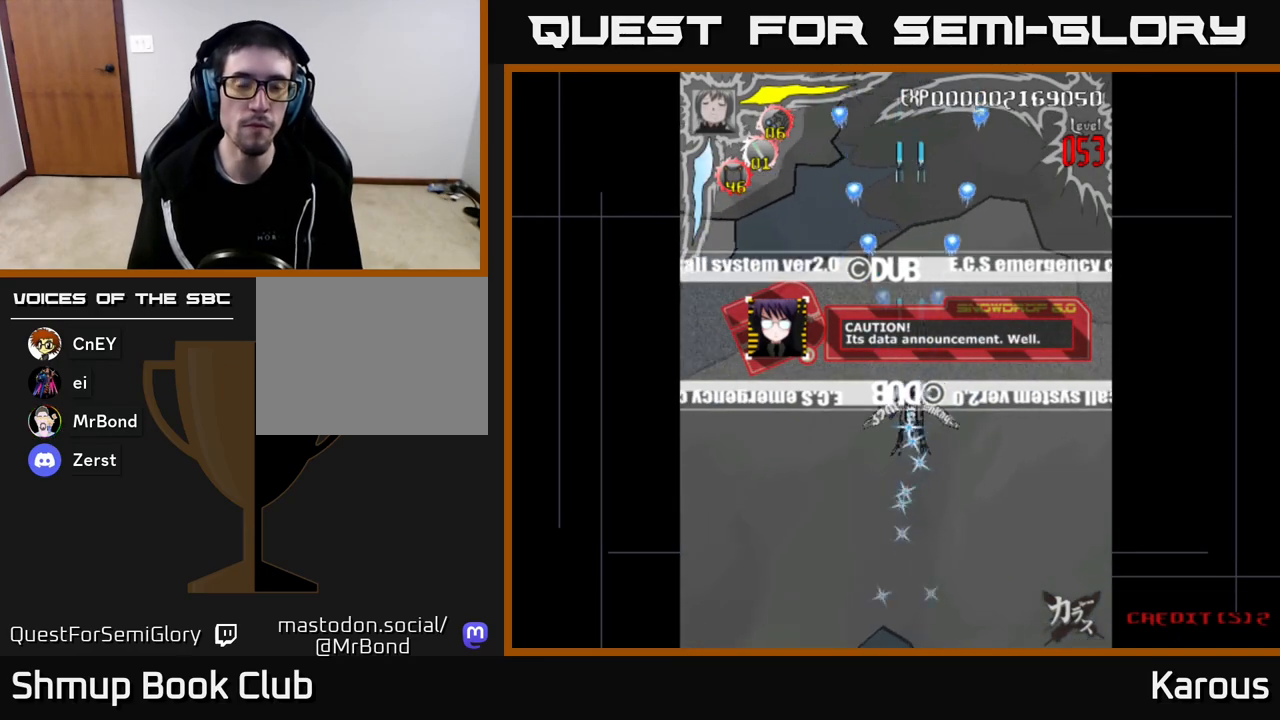
{"buttons": ["A"], "left_stick": "center", "right_stick": "center", "events": [[417, "DPAD_LEFT", "down"], [450, "DPAD_LEFT", "up"]]}
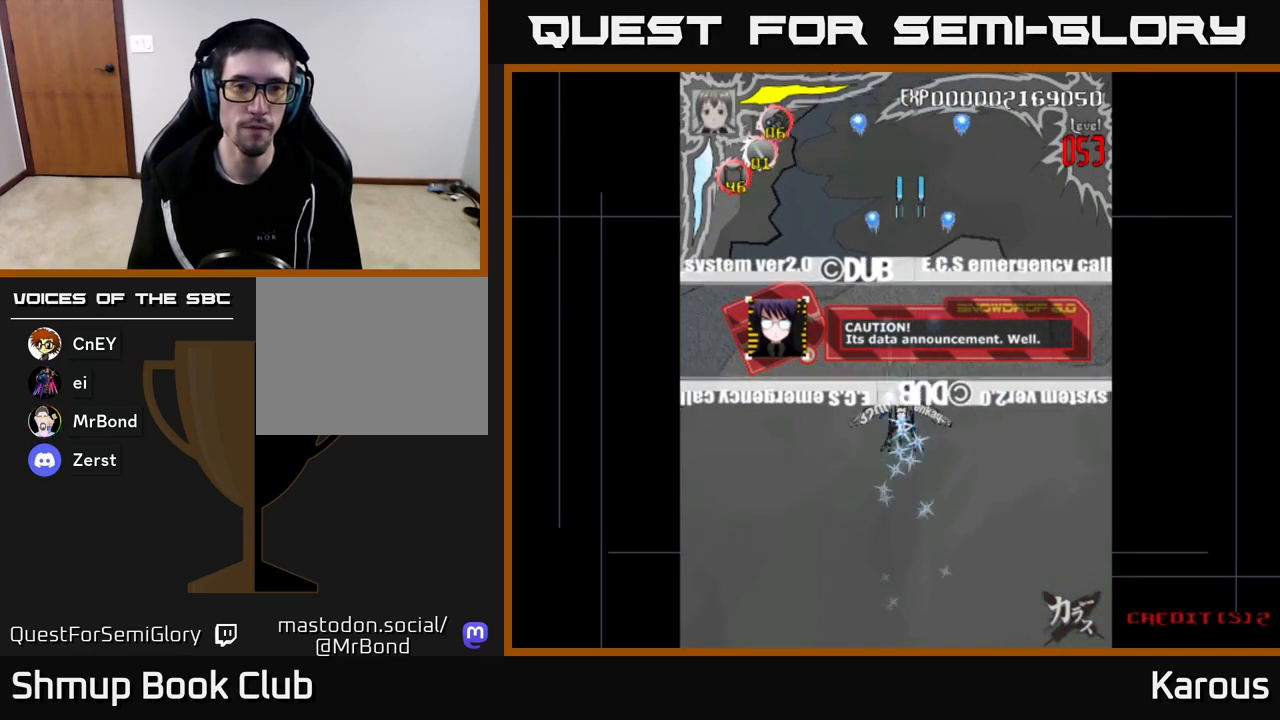
{"buttons": ["A", "DPAD_DOWN"], "left_stick": "center", "right_stick": "center", "events": [[300, "DPAD_DOWN", "down"]]}
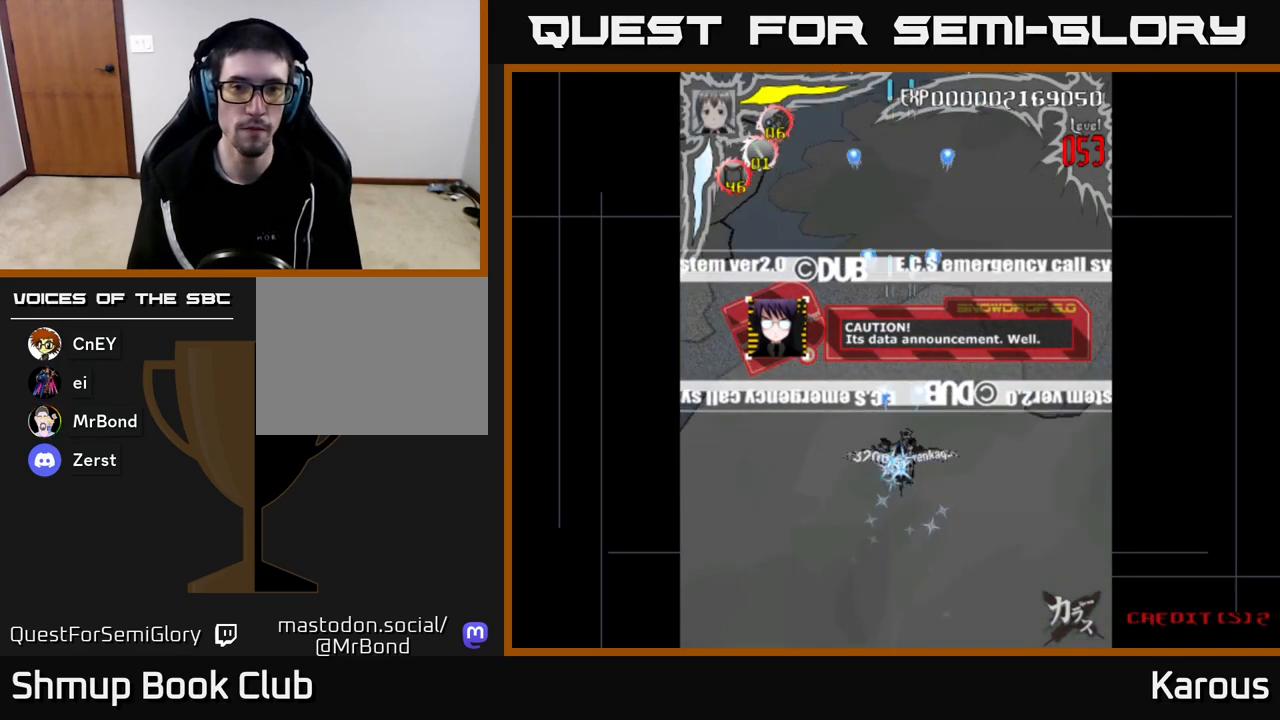
{"buttons": ["A", "DPAD_UP"], "left_stick": "center", "right_stick": "center", "events": [[250, "DPAD_DOWN", "up"], [500, "DPAD_UP", "down"]]}
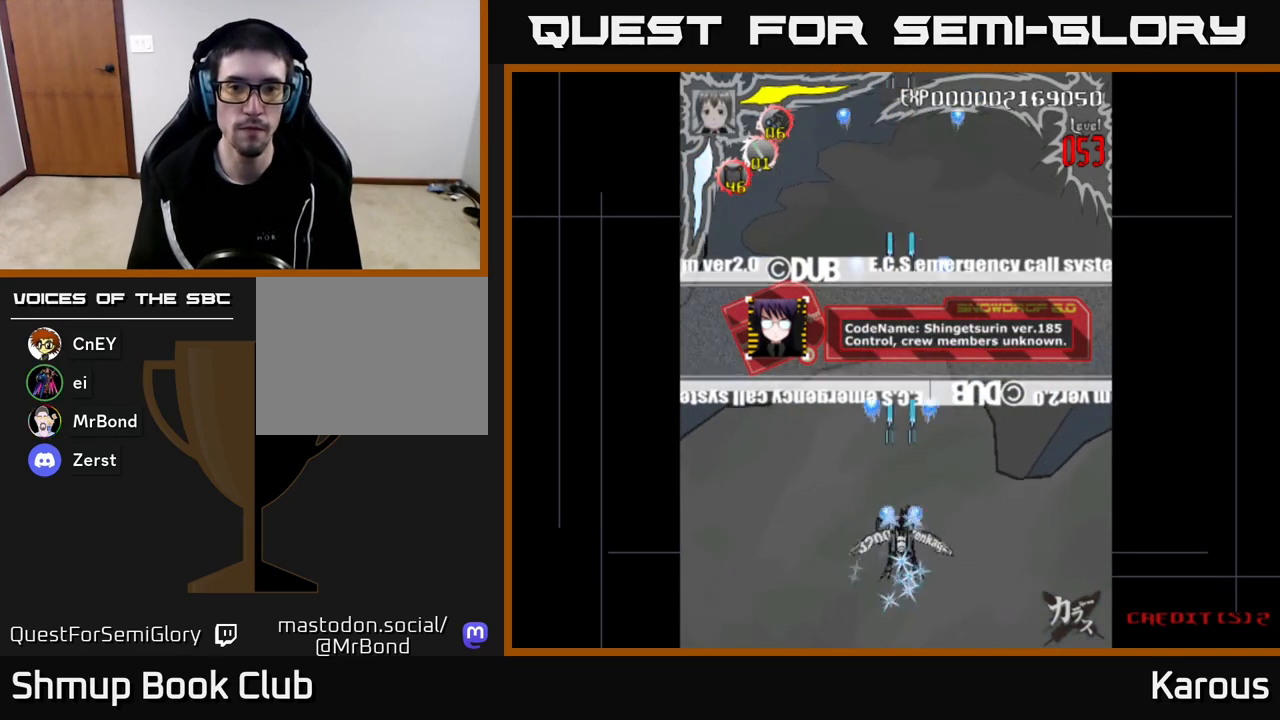
{"buttons": ["A", "DPAD_UP"], "left_stick": "center", "right_stick": "center", "events": []}
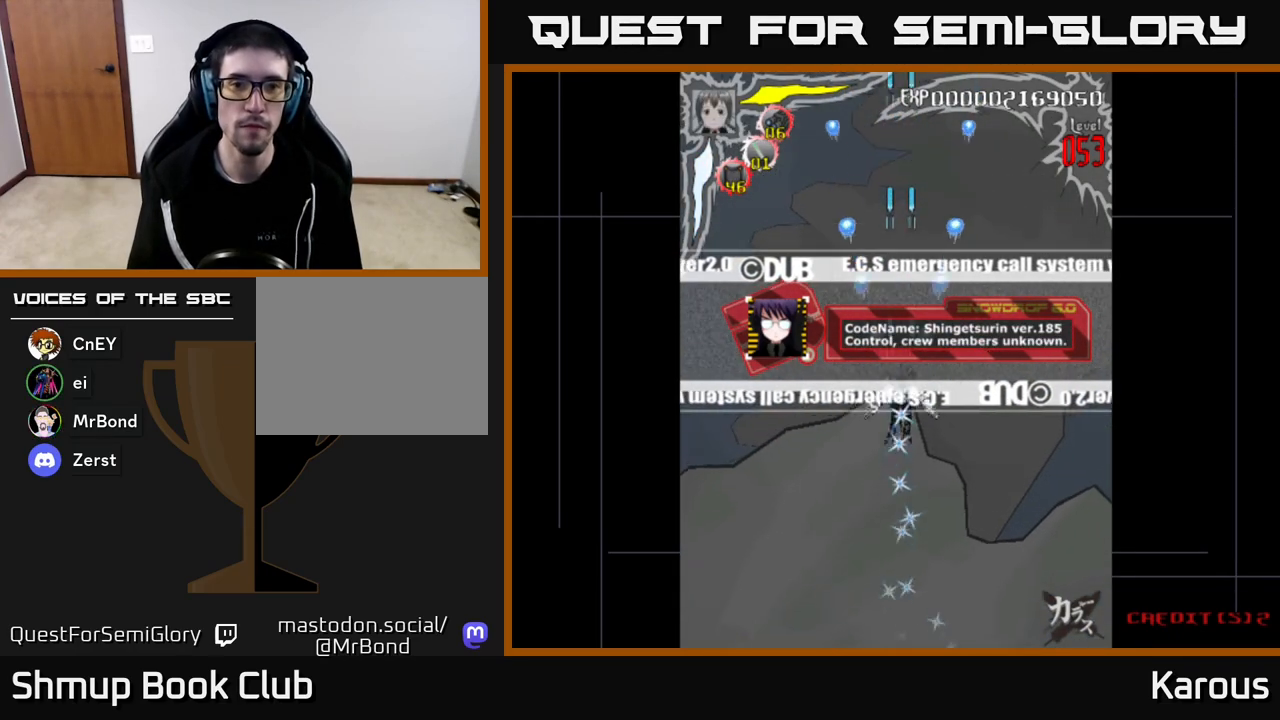
{"buttons": ["A"], "left_stick": "center", "right_stick": "center", "events": [[200, "DPAD_UP", "up"]]}
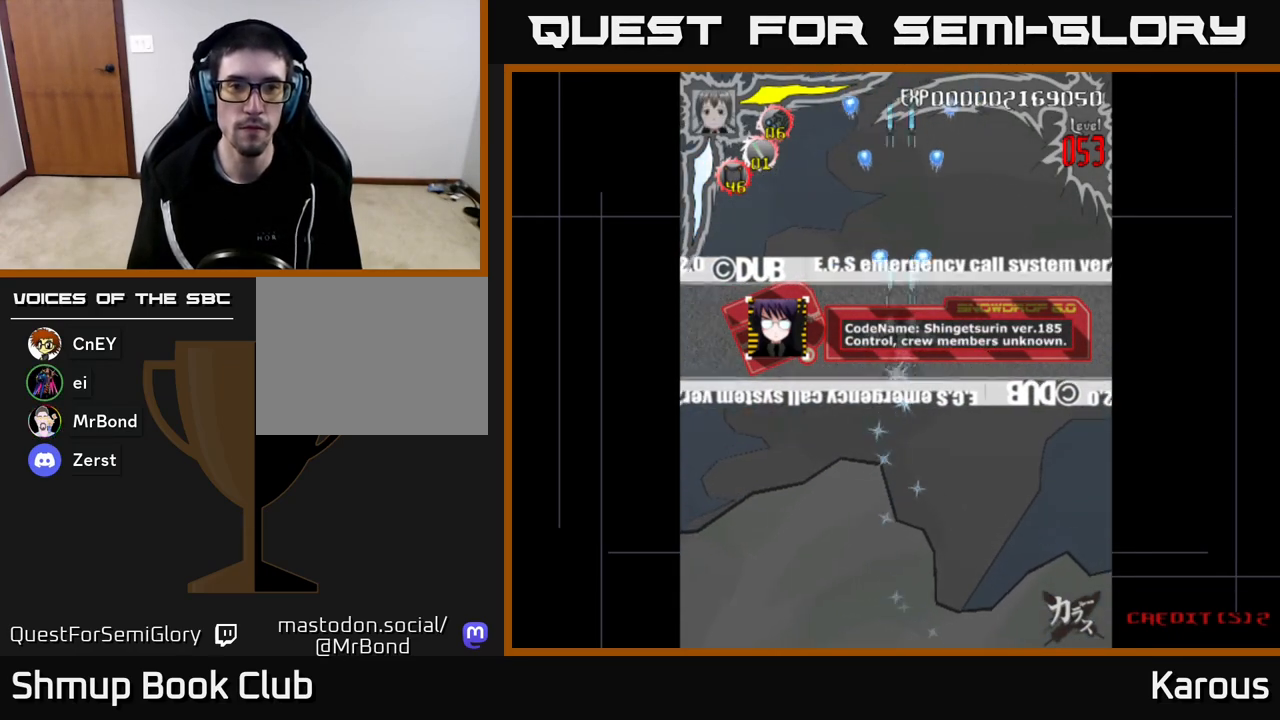
{"buttons": ["A"], "left_stick": "center", "right_stick": "center", "events": [[250, "DPAD_UP", "down"], [367, "DPAD_UP", "up"]]}